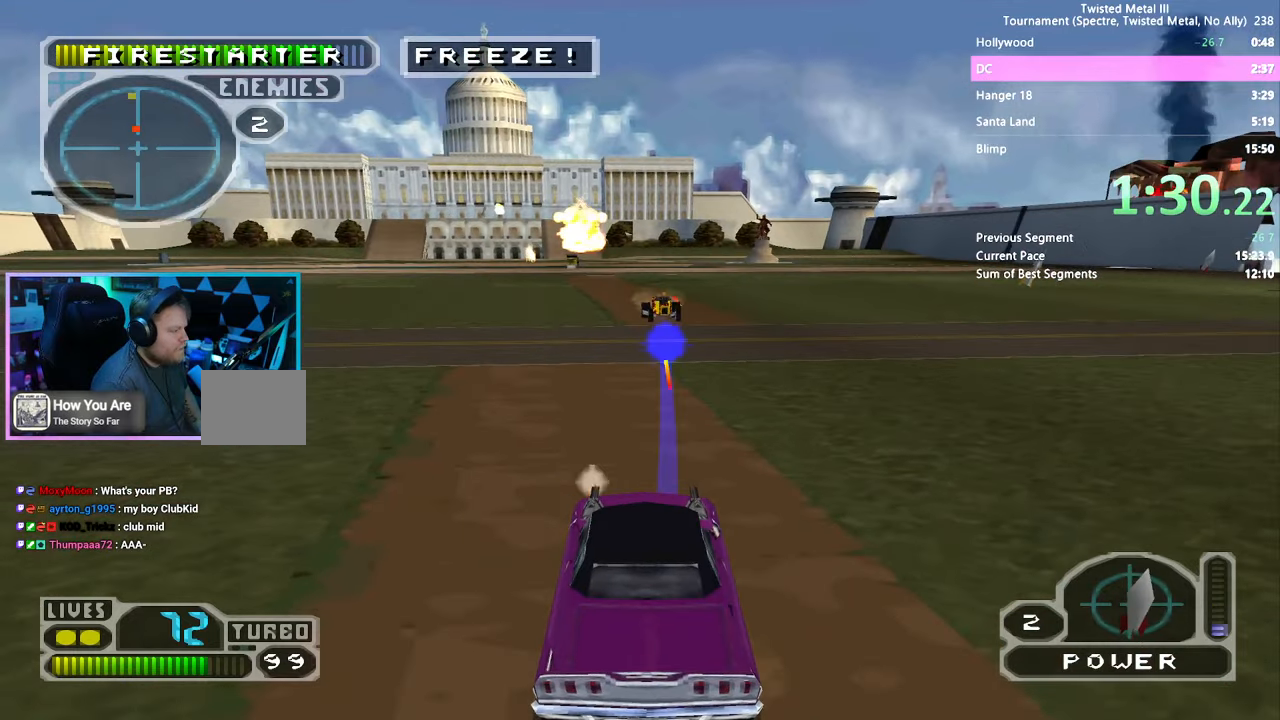
Gameplay with a controller (PlayStation layout); each line is a JSON object with the inputs held at the frame after it (dt_ms = milliseconds from this image to that frame). "events" lists button and stick changes between this image and that frame as [ms after this image, input, new state], when the widget could be followed in between. Not read: CROSS DPAD_LEFT L3 R3.
{"dt_ms": 500, "buttons": ["R2"], "left_stick": "center", "right_stick": "center", "events": [[217, "DPAD_RIGHT", "down"], [367, "L2", "down"], [383, "DPAD_RIGHT", "up"], [467, "L2", "up"]]}
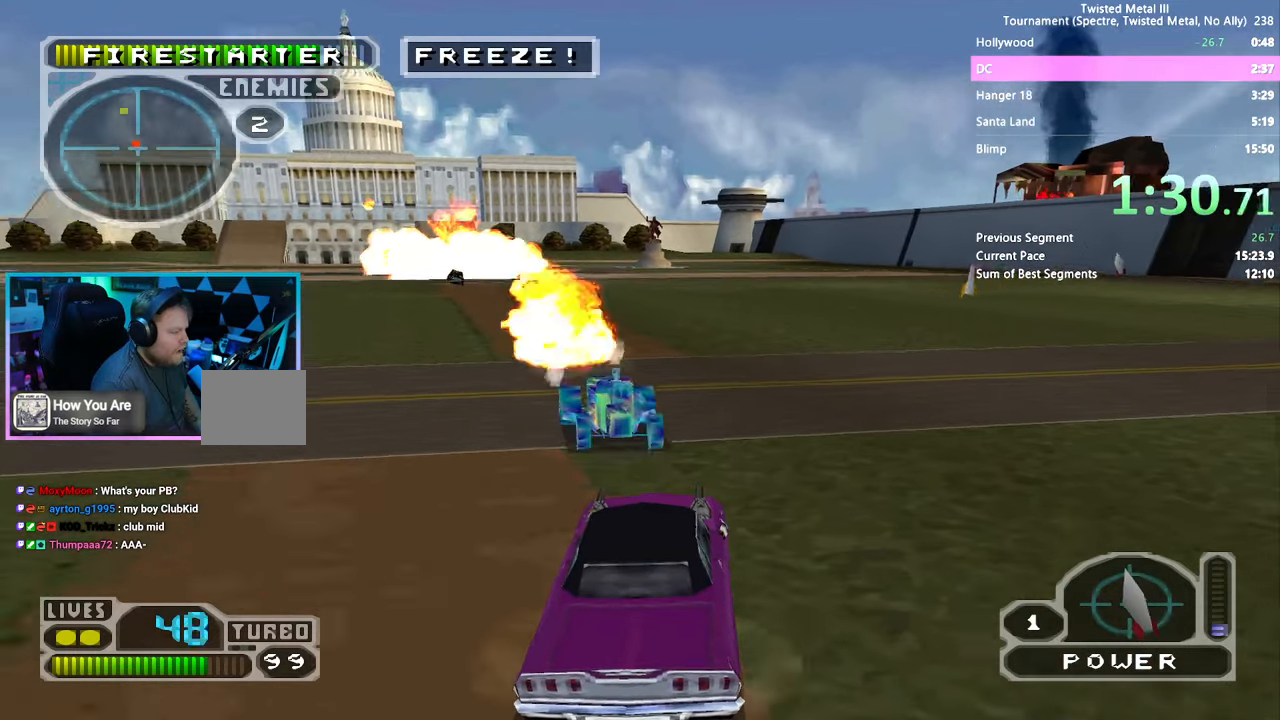
{"dt_ms": 500, "buttons": ["R2"], "left_stick": "center", "right_stick": "center"}
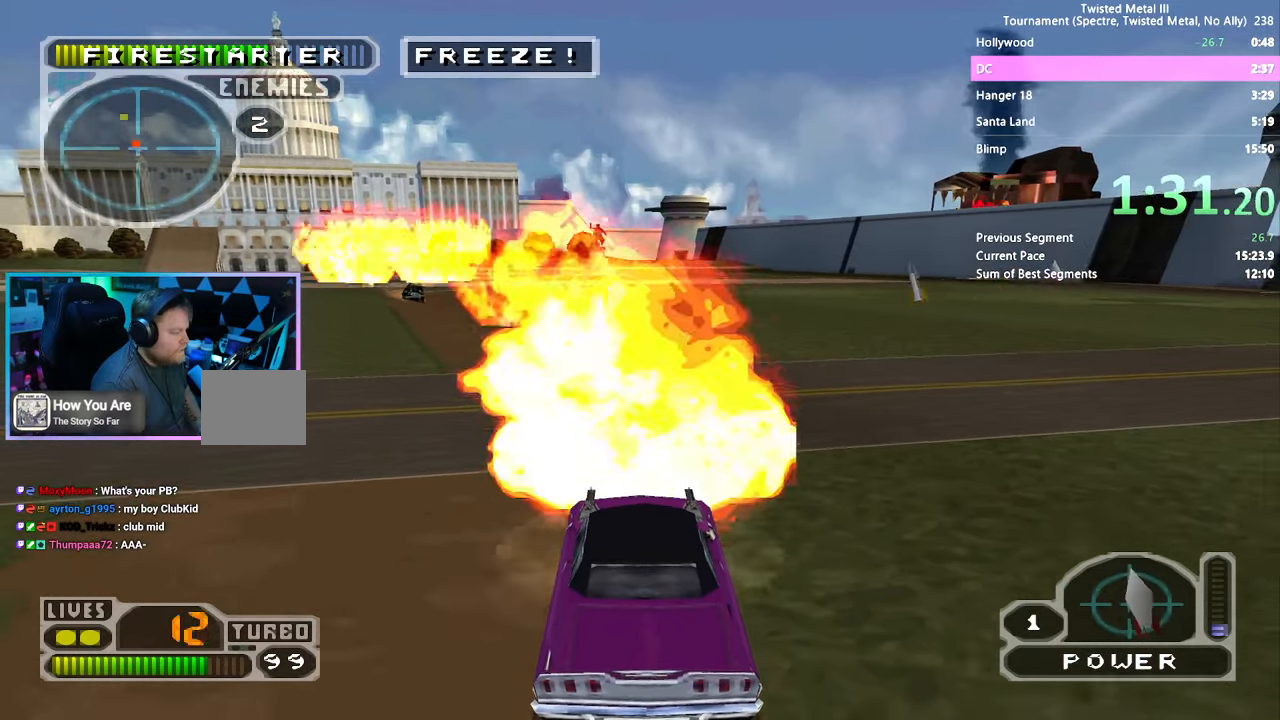
{"dt_ms": 500, "buttons": ["L2", "R2"], "left_stick": "center", "right_stick": "center", "events": [[67, "SQUARE", "down"], [417, "L2", "down"], [483, "SQUARE", "up"]]}
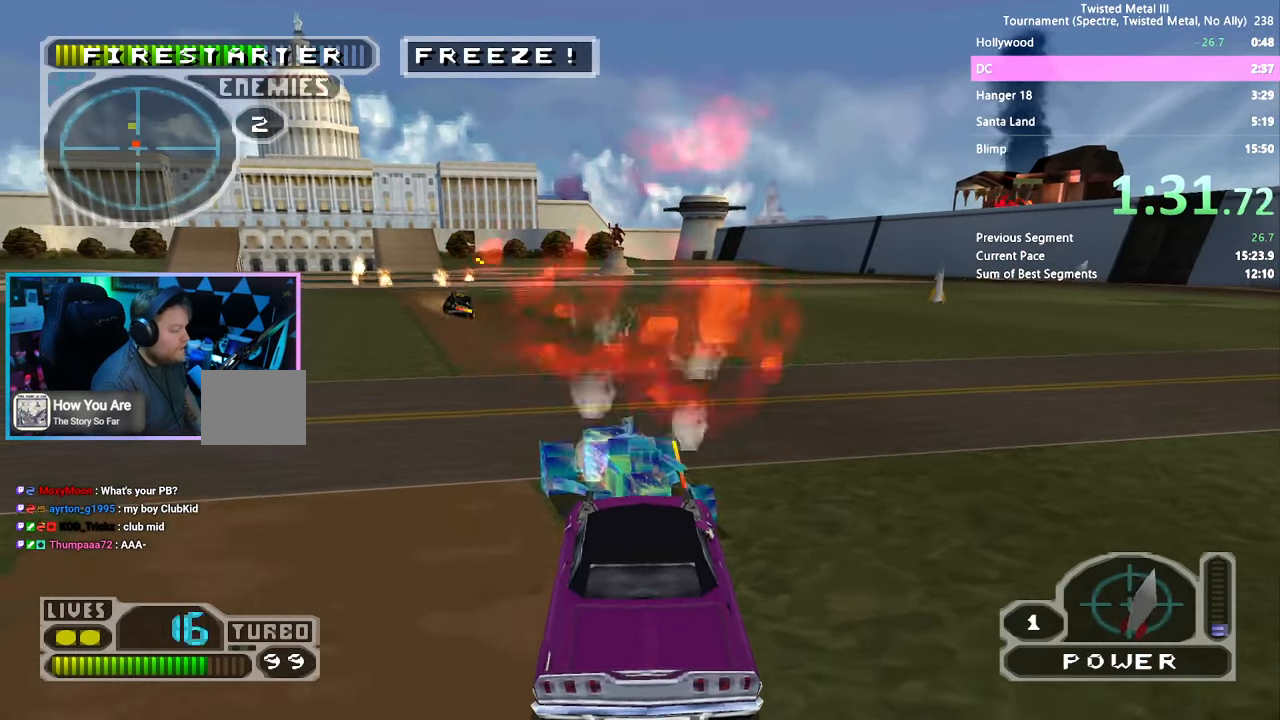
{"dt_ms": 500, "buttons": ["SQUARE", "R2"], "left_stick": "center", "right_stick": "center", "events": [[33, "DPAD_DOWN", "down"], [50, "L2", "up"], [83, "L2", "down"], [200, "L2", "up"], [367, "DPAD_DOWN", "up"], [483, "SQUARE", "down"]]}
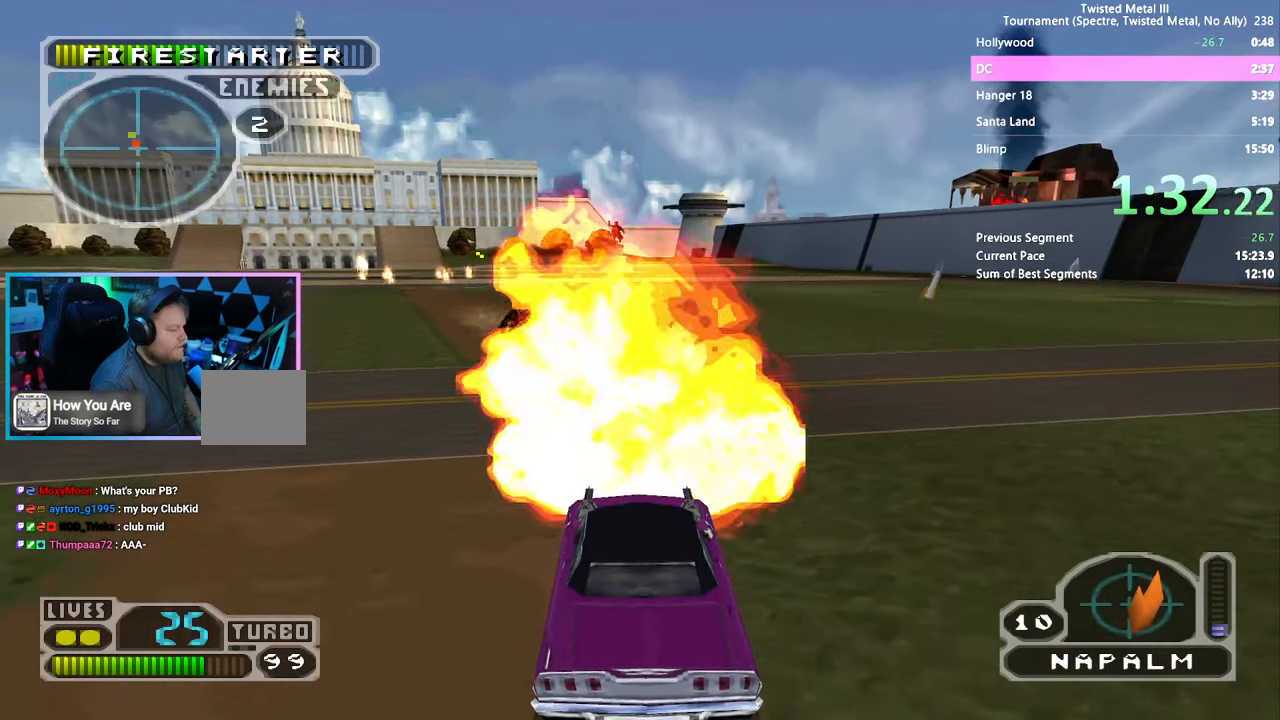
{"dt_ms": 500, "buttons": ["SQUARE", "TRIANGLE", "R2"], "left_stick": "center", "right_stick": "center", "events": [[200, "TRIANGLE", "down"]]}
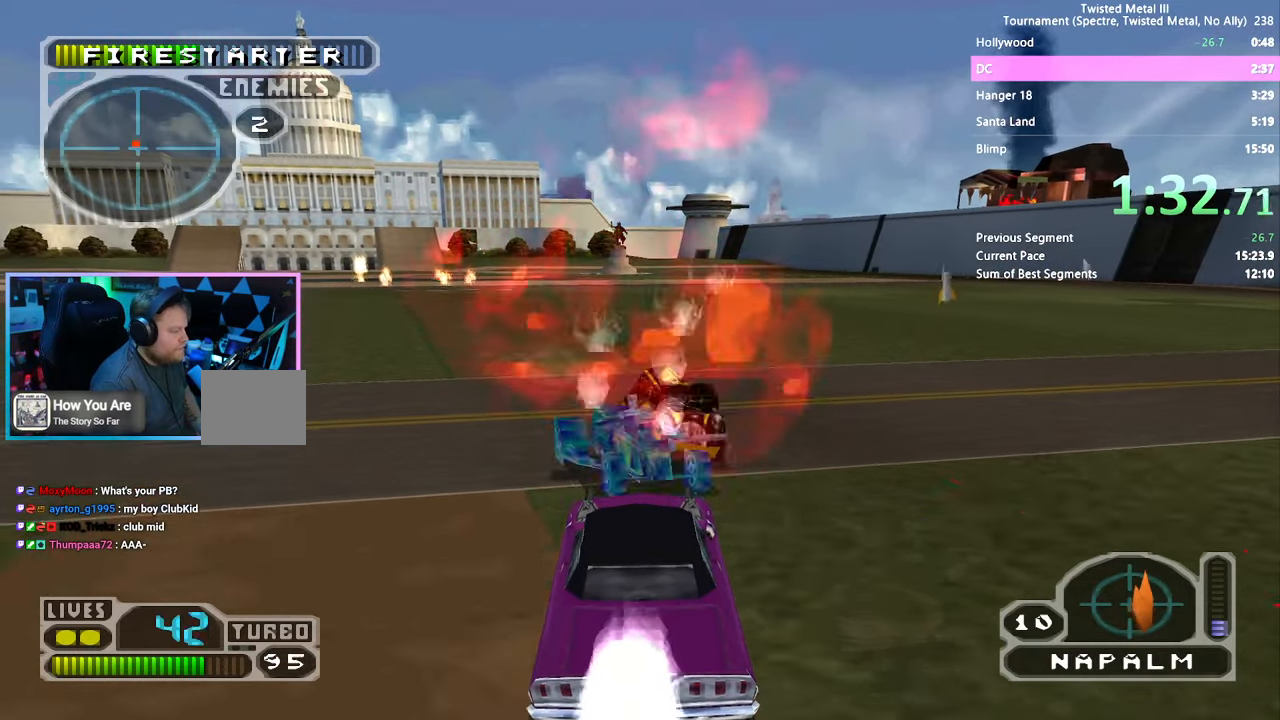
{"dt_ms": 500, "buttons": ["R2", "DPAD_RIGHT"], "left_stick": "center", "right_stick": "center"}
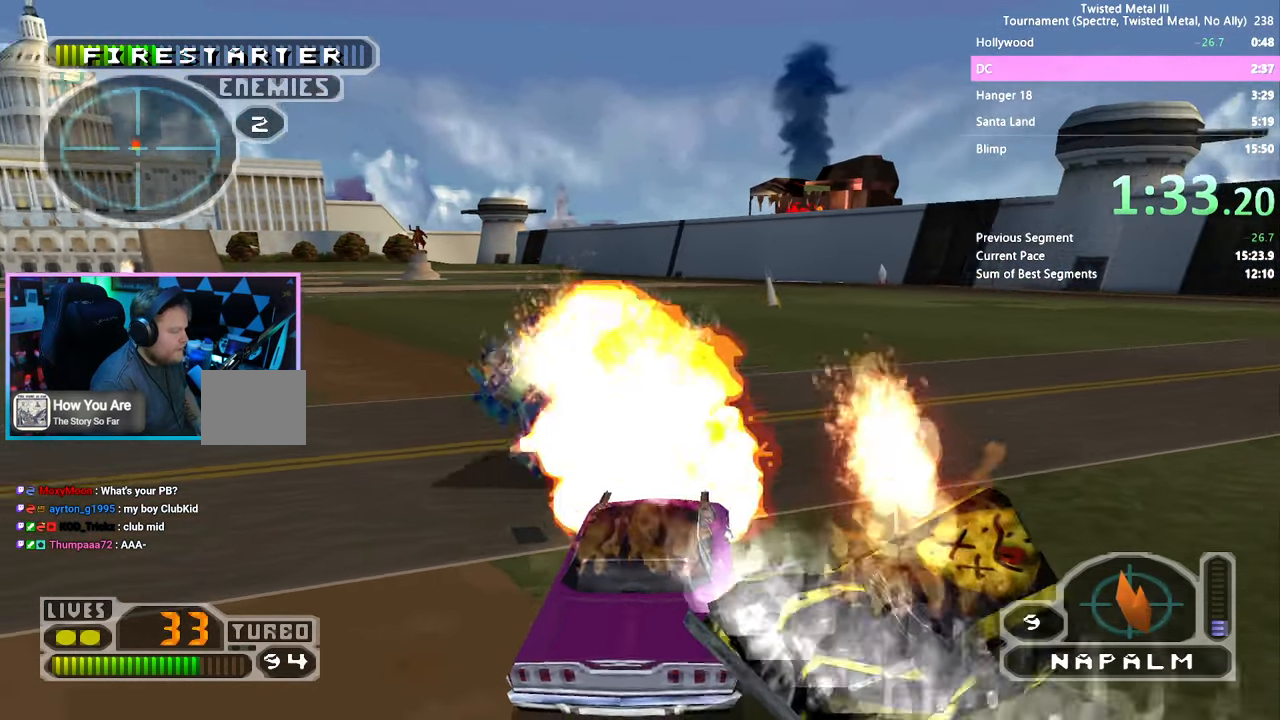
{"dt_ms": 500, "buttons": ["SQUARE", "TRIANGLE", "R2"], "left_stick": "center", "right_stick": "center", "events": [[117, "DPAD_RIGHT", "up"], [317, "SQUARE", "down"], [400, "TRIANGLE", "down"]]}
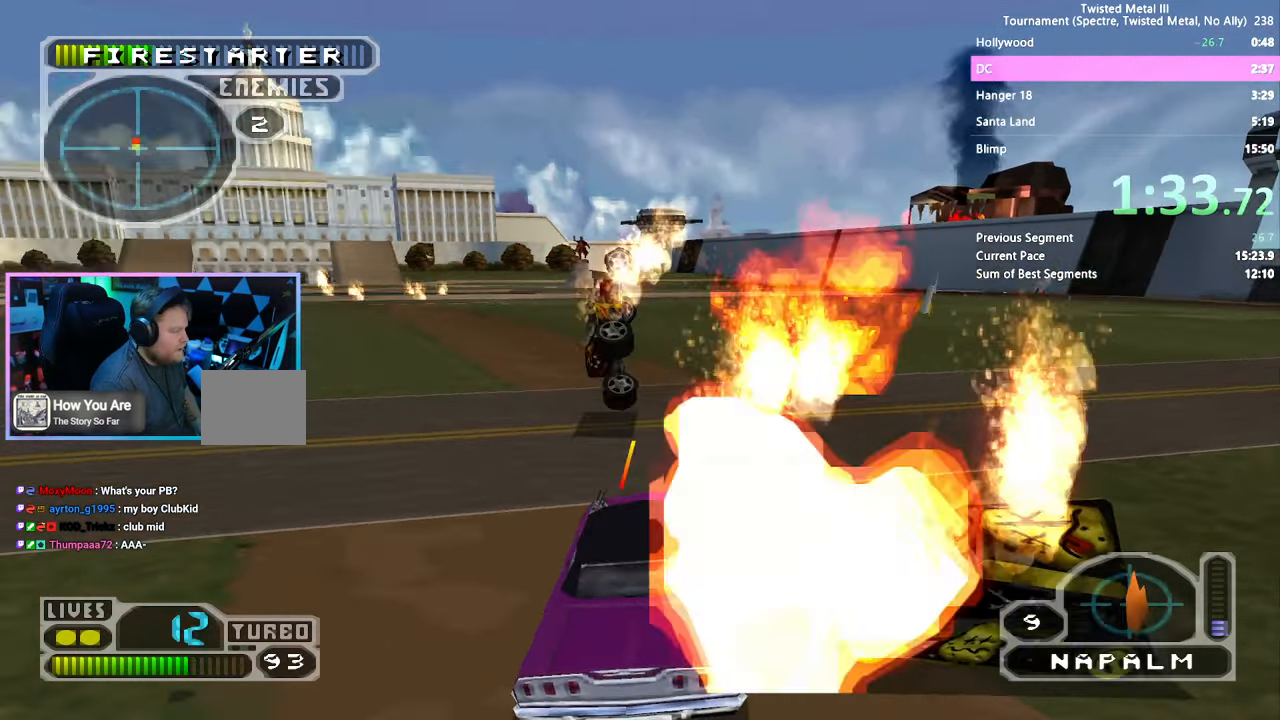
{"dt_ms": 500, "buttons": ["R2"], "left_stick": "center", "right_stick": "center", "events": [[183, "TRIANGLE", "up"], [300, "SQUARE", "up"]]}
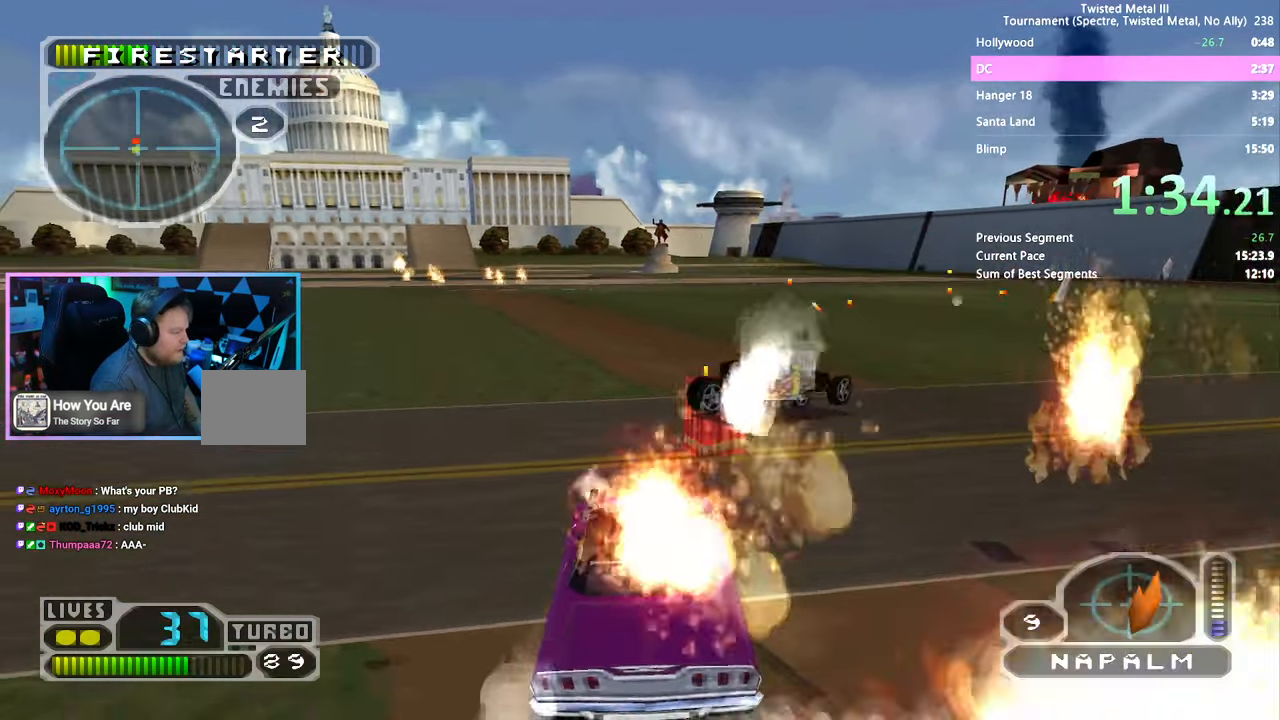
{"dt_ms": 1000, "buttons": ["DPAD_DOWN"], "left_stick": "center", "right_stick": "center"}
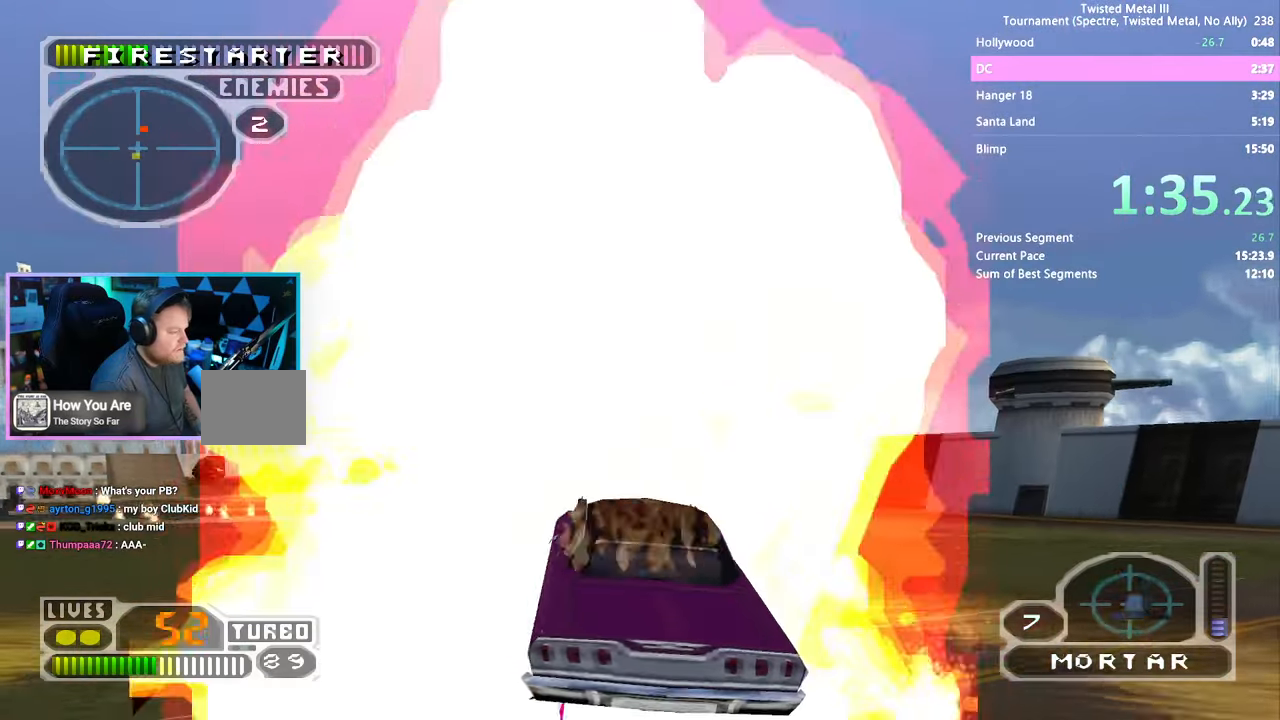
{"dt_ms": 500, "buttons": ["SQUARE", "TRIANGLE"], "left_stick": "center", "right_stick": "center", "events": [[50, "L2", "down"], [67, "DPAD_DOWN", "up"], [150, "L2", "up"], [234, "SQUARE", "down"], [350, "TRIANGLE", "down"]]}